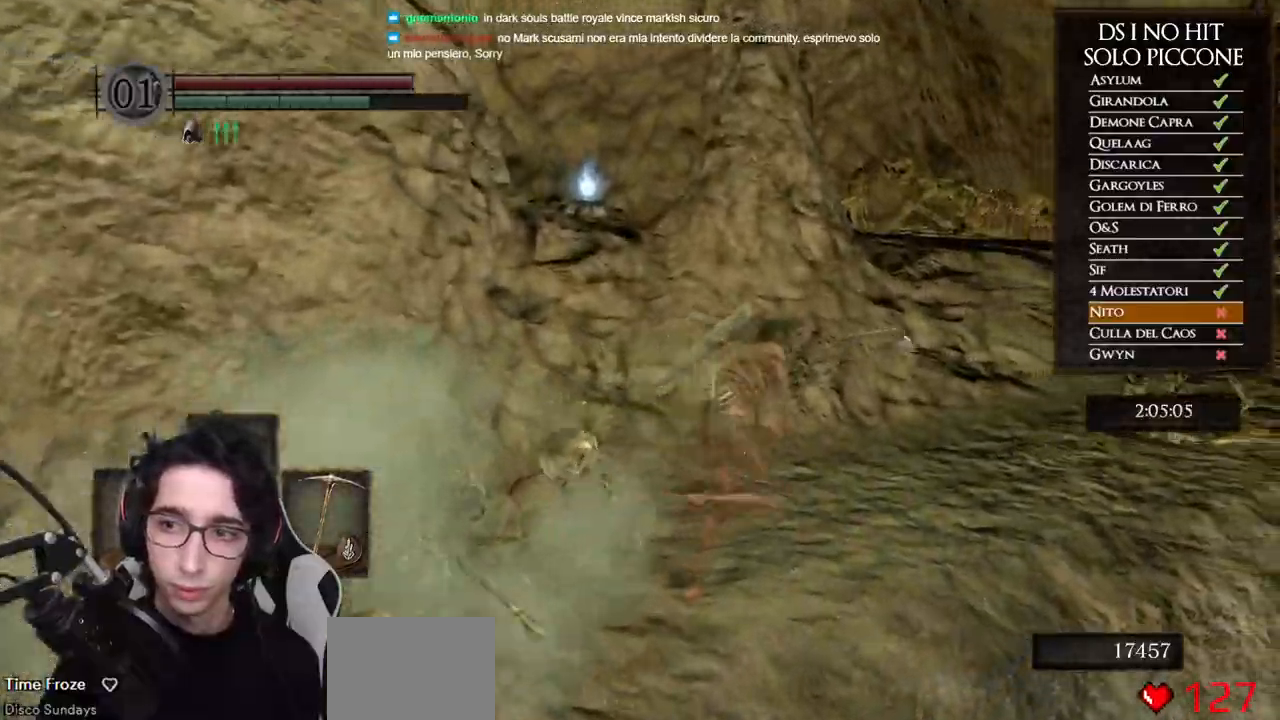
Gameplay with a controller (Xbox layout); each line is a JSON object with the inputs held at the frame after it. "events" lists button and stick changes between this image and that frame as [ms after this image, input, new state], when the widget could be followed in between.
{"buttons": ["B"], "left_stick": "up-right", "right_stick": "center", "events": []}
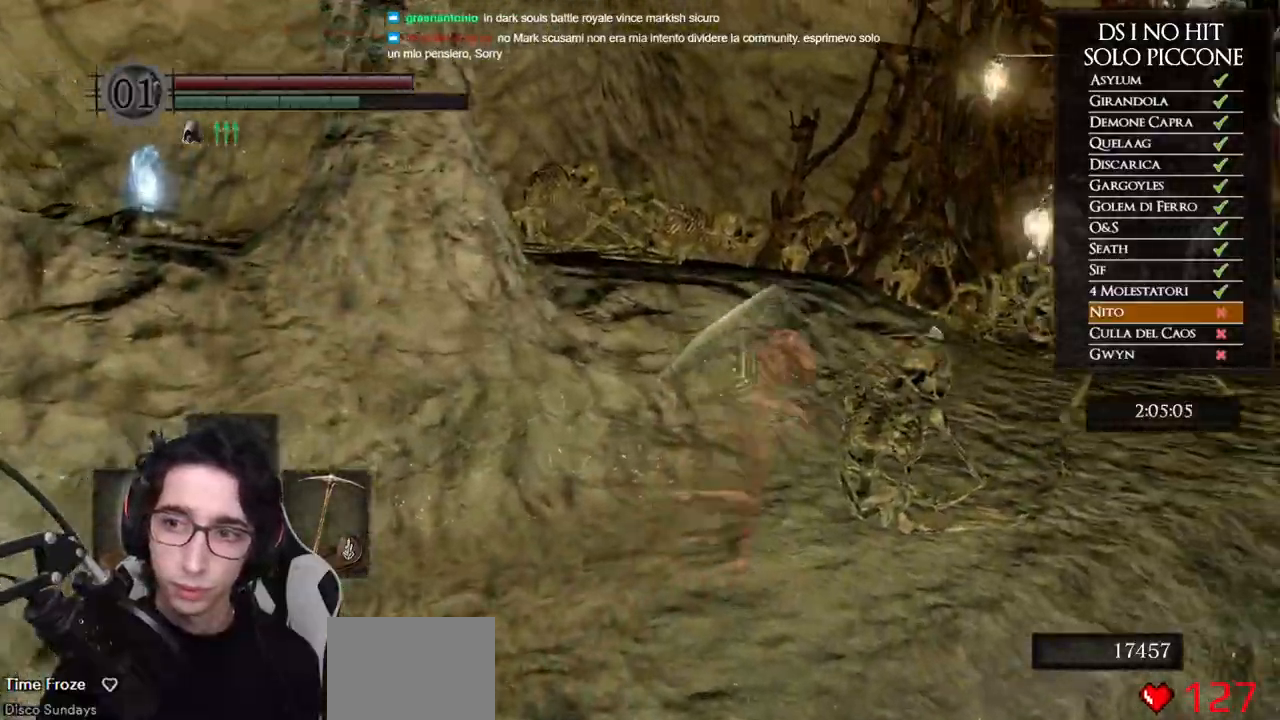
{"buttons": [], "left_stick": "up-right", "right_stick": "center", "events": [[450, "B", "up"]]}
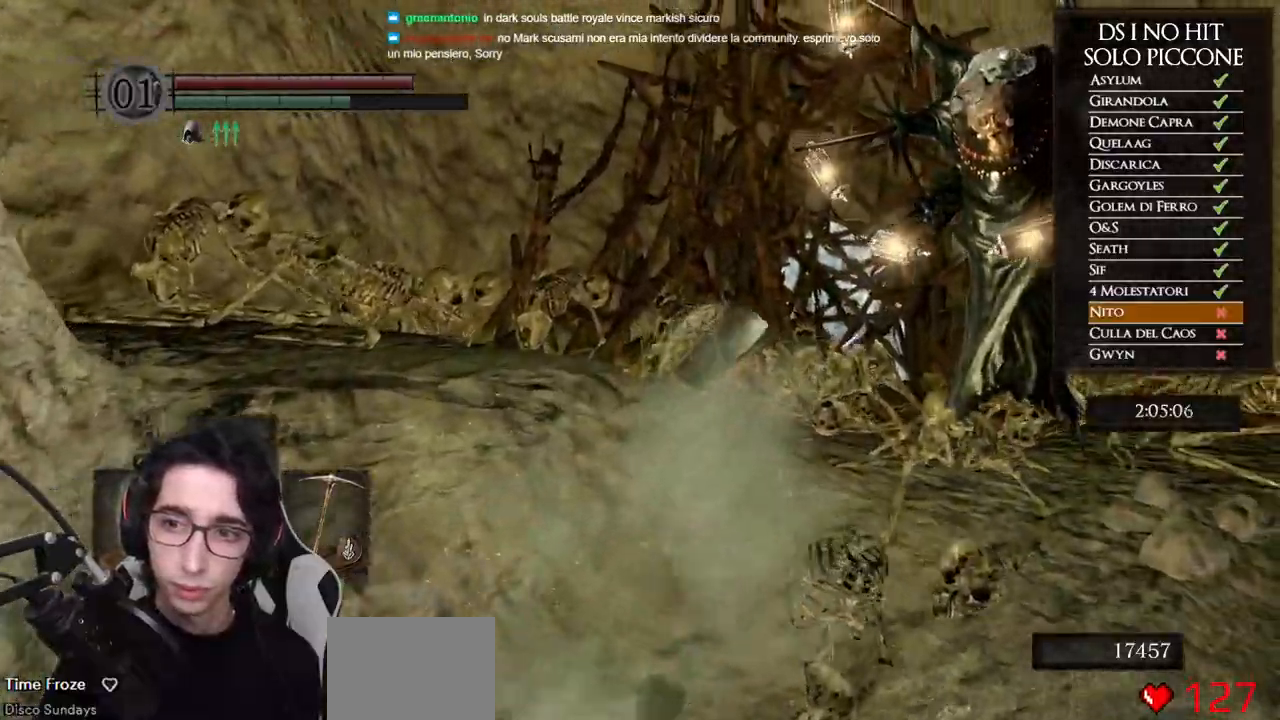
{"buttons": [], "left_stick": "up-right", "right_stick": "down", "events": [[17, "B", "down"], [100, "B", "up"], [167, "B", "down"], [250, "B", "up"], [400, "right_stick", "down"]]}
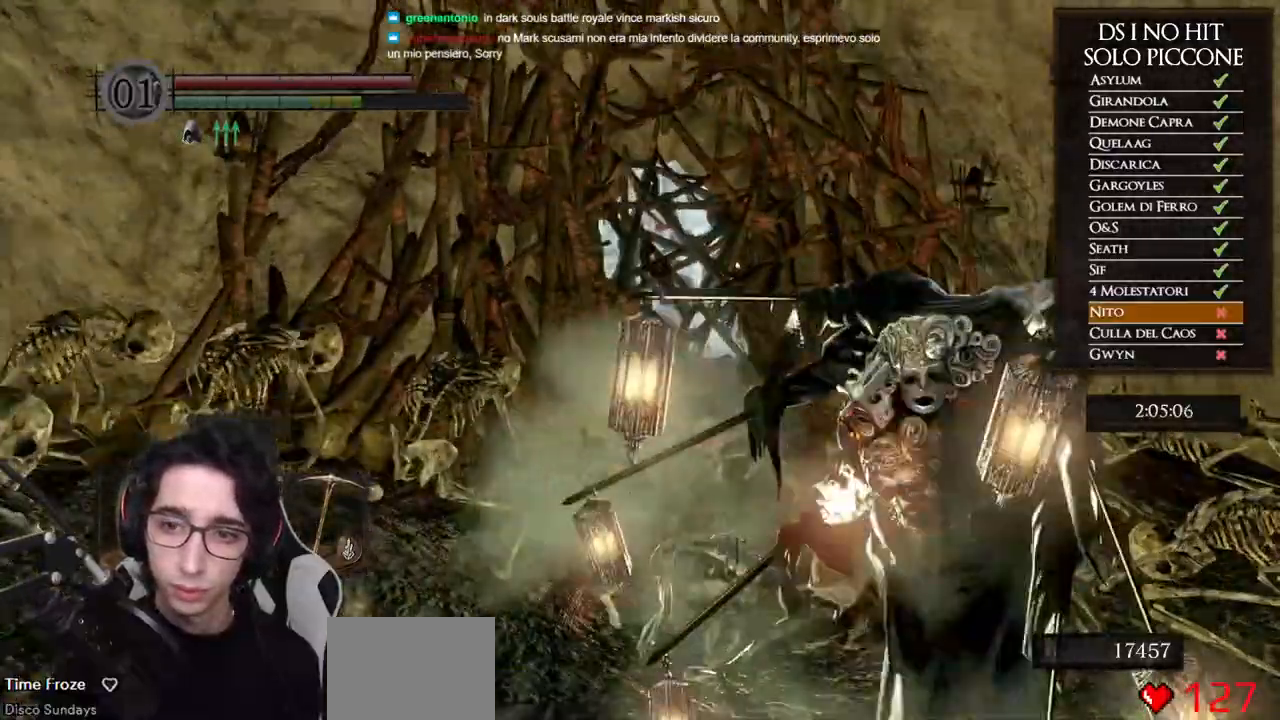
{"buttons": [], "left_stick": "up", "right_stick": "center", "events": [[17, "right_stick", "center"], [133, "B", "down"], [200, "B", "up"], [233, "left_stick", "up"], [267, "B", "down"], [350, "B", "up"], [400, "B", "down"], [483, "B", "up"]]}
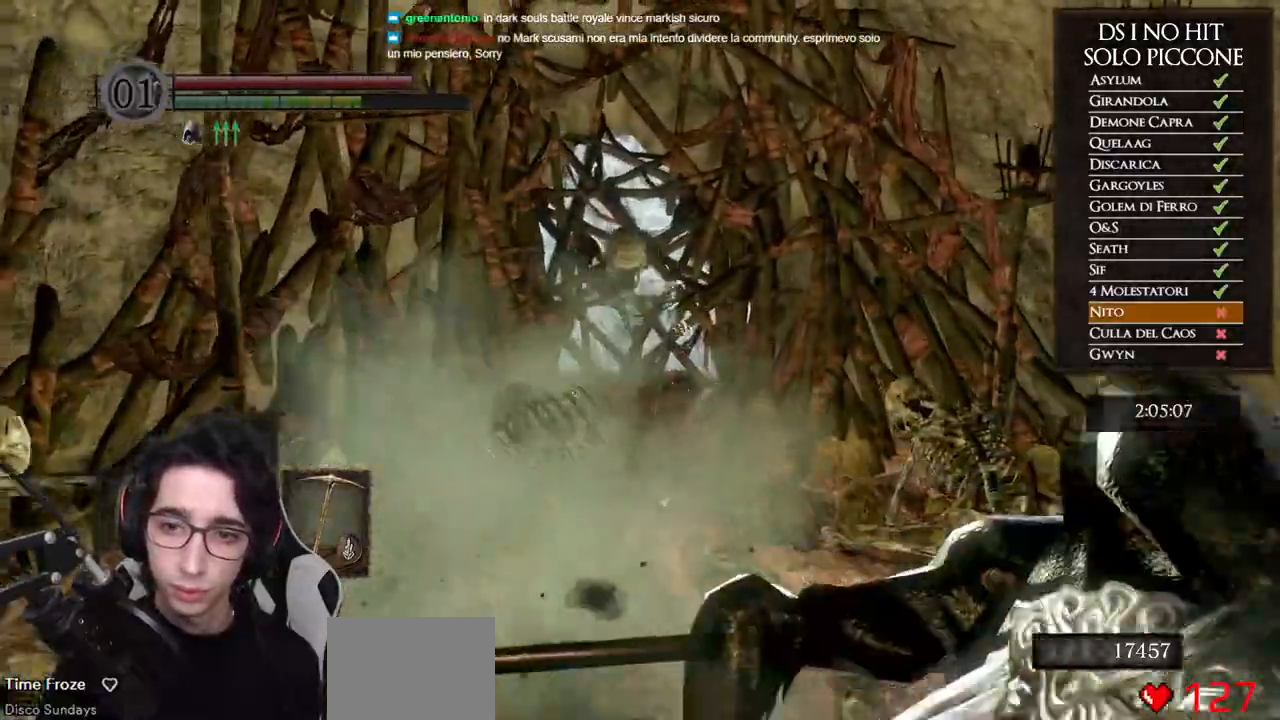
{"buttons": ["B"], "left_stick": "up", "right_stick": "center", "events": [[100, "right_stick", "down"], [200, "right_stick", "center"], [300, "B", "down"], [383, "B", "up"], [450, "B", "down"]]}
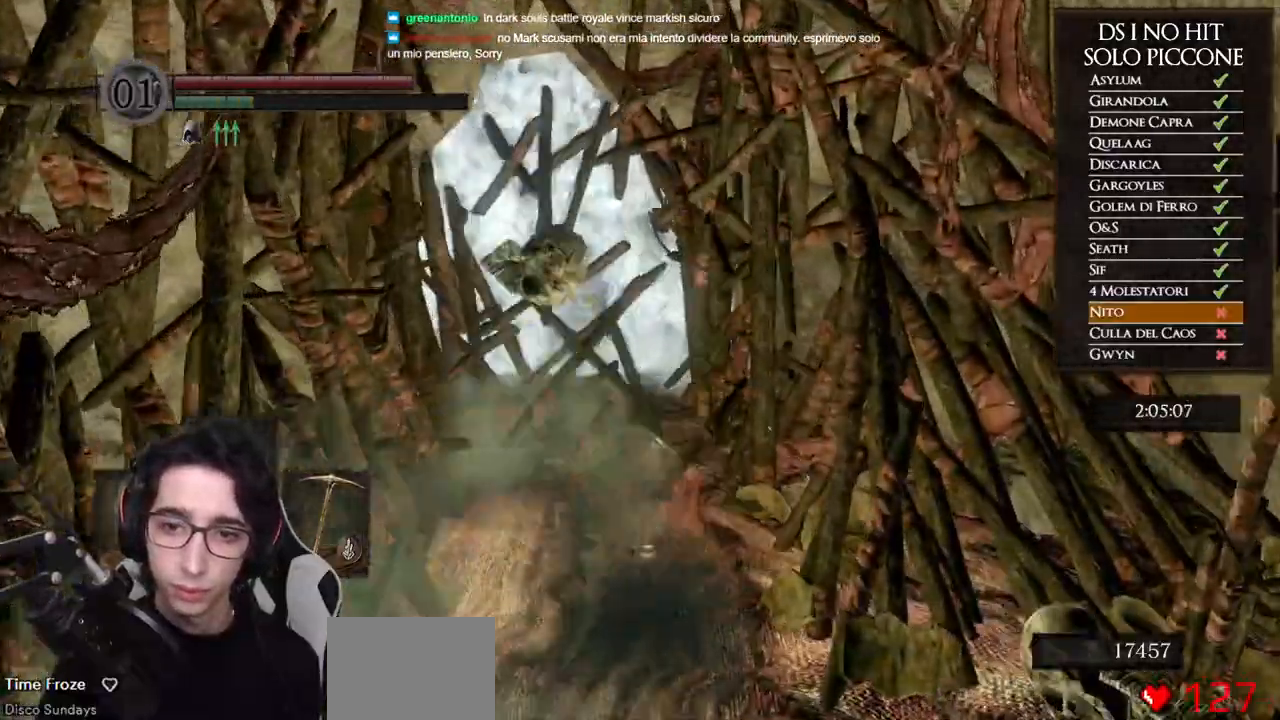
{"buttons": ["A"], "left_stick": "up", "right_stick": "center", "events": [[33, "B", "up"], [83, "B", "down"], [167, "B", "up"], [317, "right_stick", "down"], [400, "right_stick", "center"], [467, "A", "down"]]}
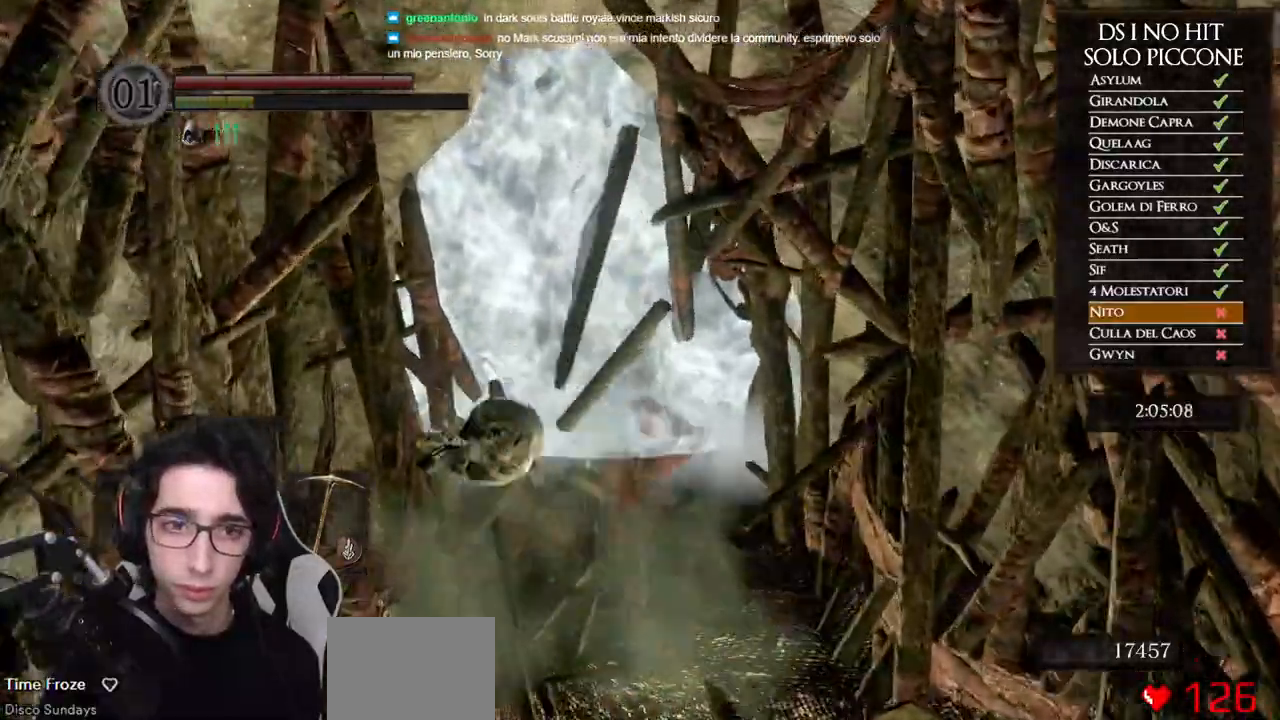
{"buttons": [], "left_stick": "up", "right_stick": "center", "events": [[50, "A", "up"], [117, "A", "down"], [200, "A", "up"], [267, "A", "down"], [350, "A", "up"], [400, "A", "down"], [483, "A", "up"]]}
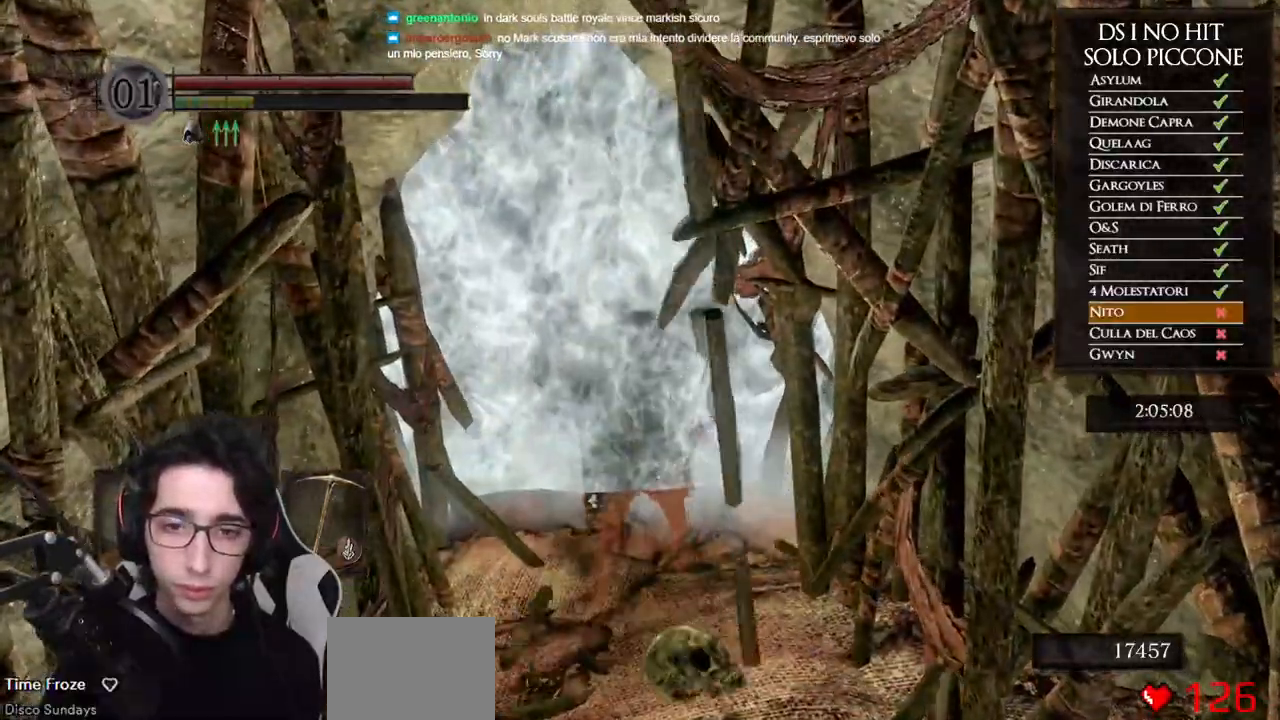
{"buttons": [], "left_stick": "center", "right_stick": "center", "events": [[50, "A", "down"], [133, "A", "up"], [183, "A", "down"], [267, "A", "up"], [317, "left_stick", "center"]]}